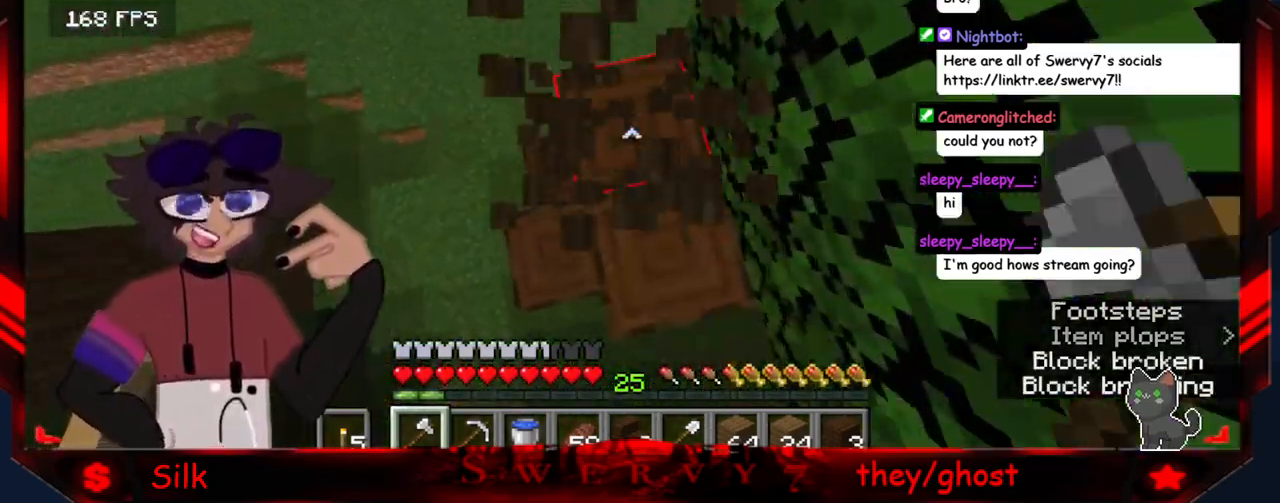
Gameplay with keyboard and mouse; each line is a JSON object with the keys and mouse buttons held at the frame after it. "events" lists presses ("down") and releases ("up") of "a", "d", "s", "mouse_left" and "mouse_right" between this image and that frame as [ms after this image, input, new state], when the widget could be followed in between. "mouse_left", "mouse_right" = the "left", "right" buttons of the "mouse" list. No other keys are recorded. Fast repeated clicks can show as one long hold. Mouse movement is not recorded.
{"keys": [], "mouse": ["left"], "events": []}
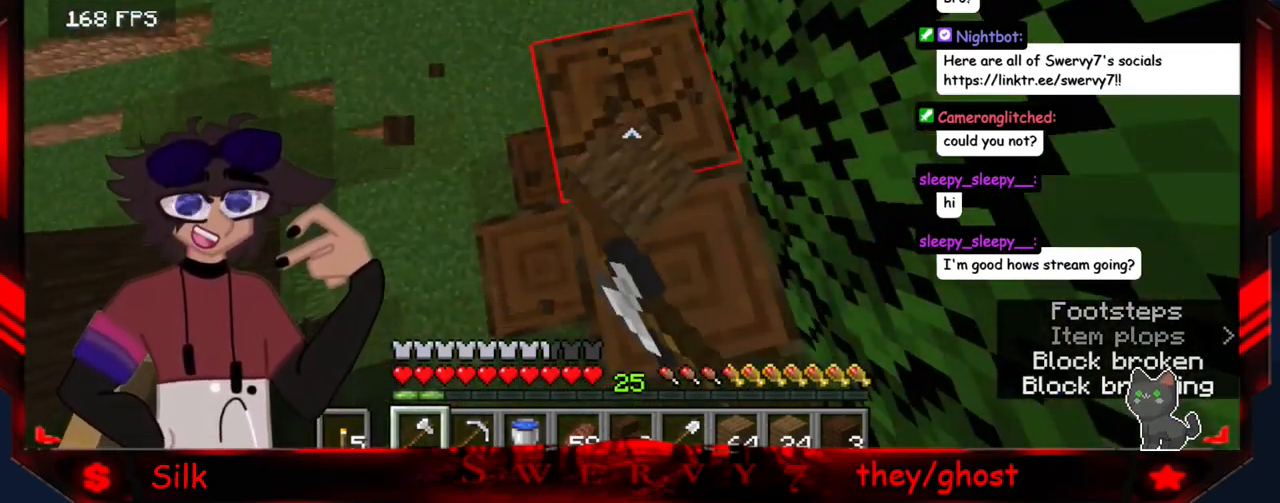
{"keys": [], "mouse": ["left"], "events": []}
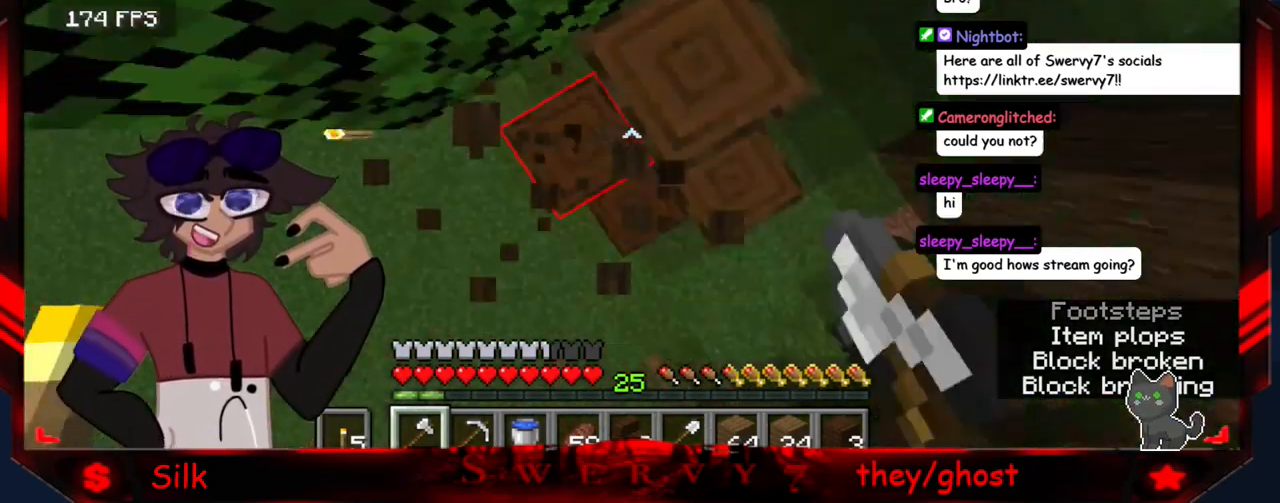
{"keys": [], "mouse": ["left"], "events": []}
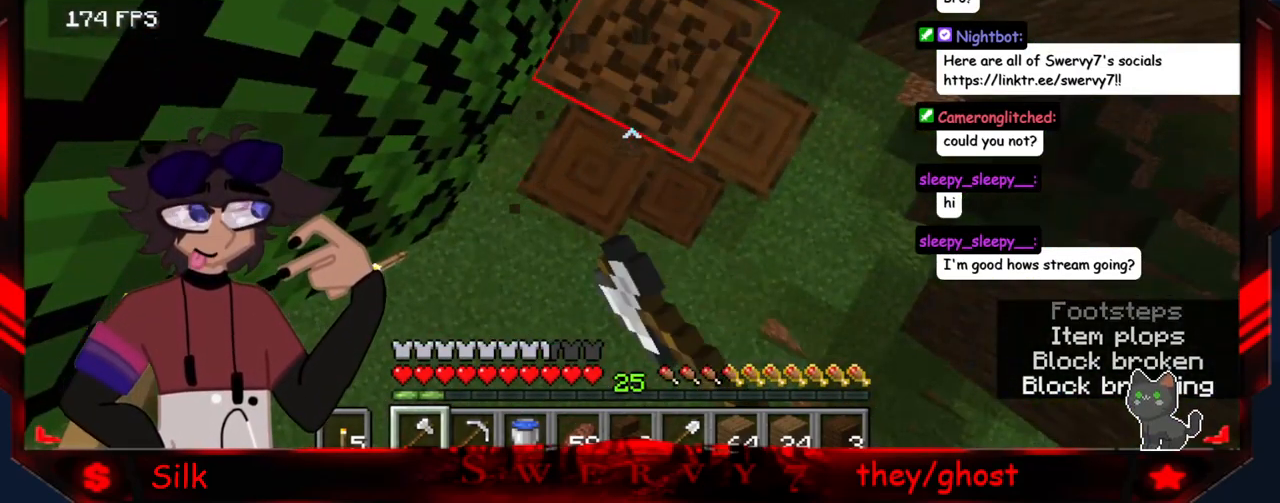
{"keys": [], "mouse": ["left"], "events": []}
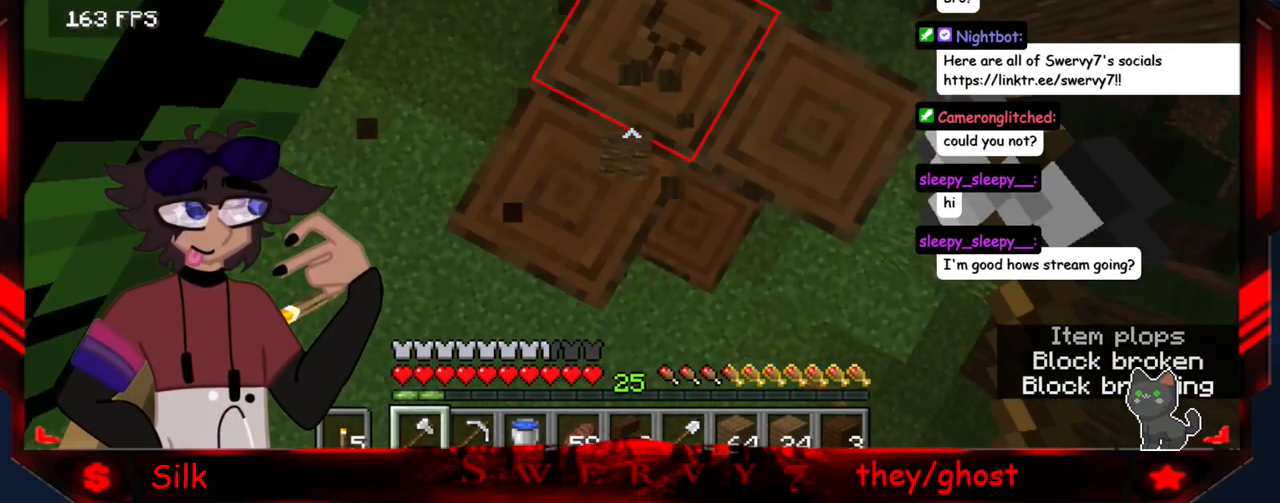
{"keys": [], "mouse": ["left"], "events": []}
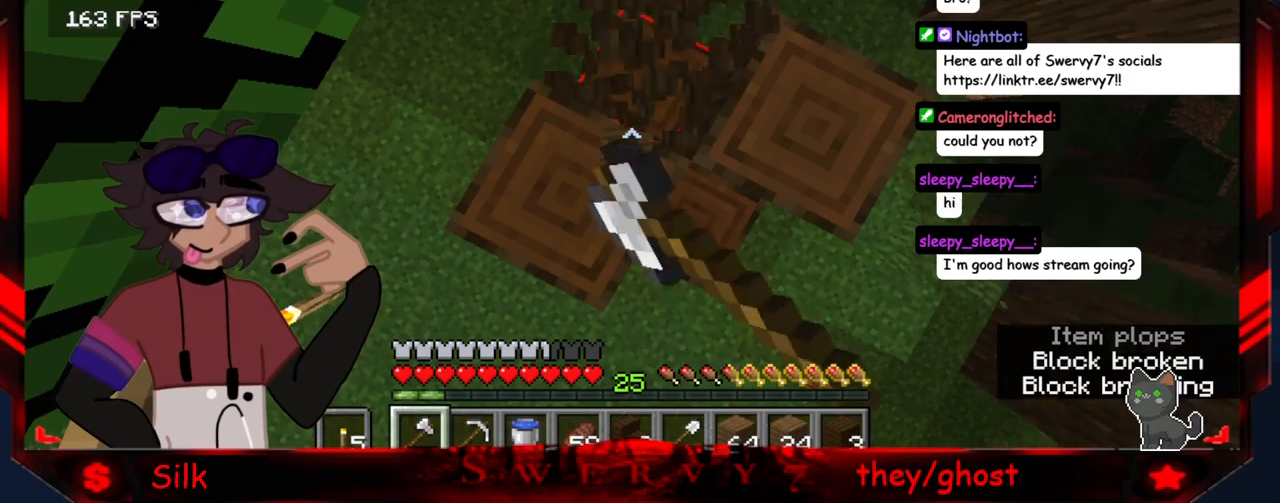
{"keys": [], "mouse": ["left"], "events": []}
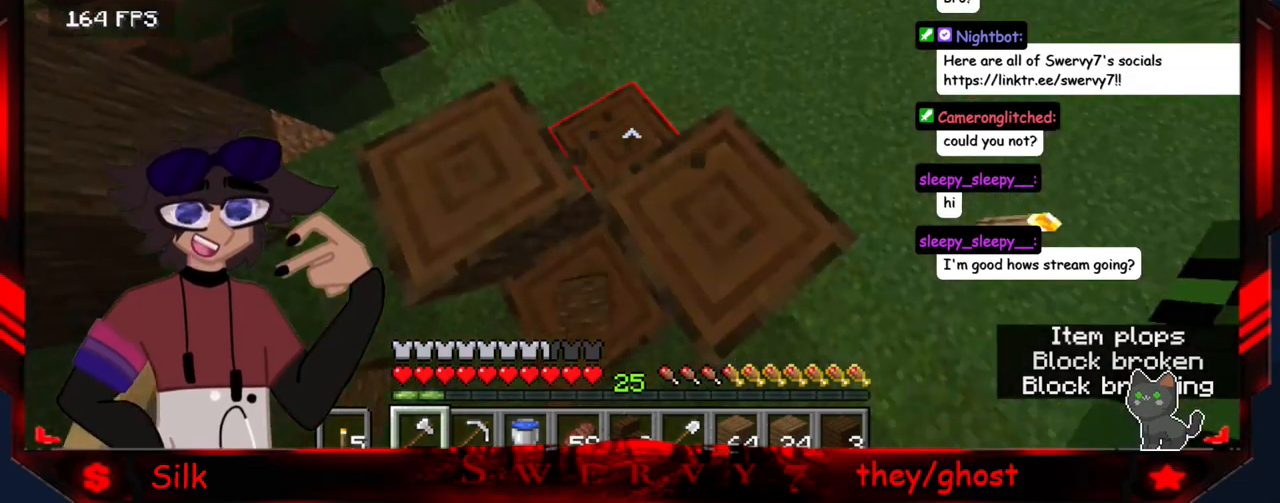
{"keys": [], "mouse": ["left"], "events": []}
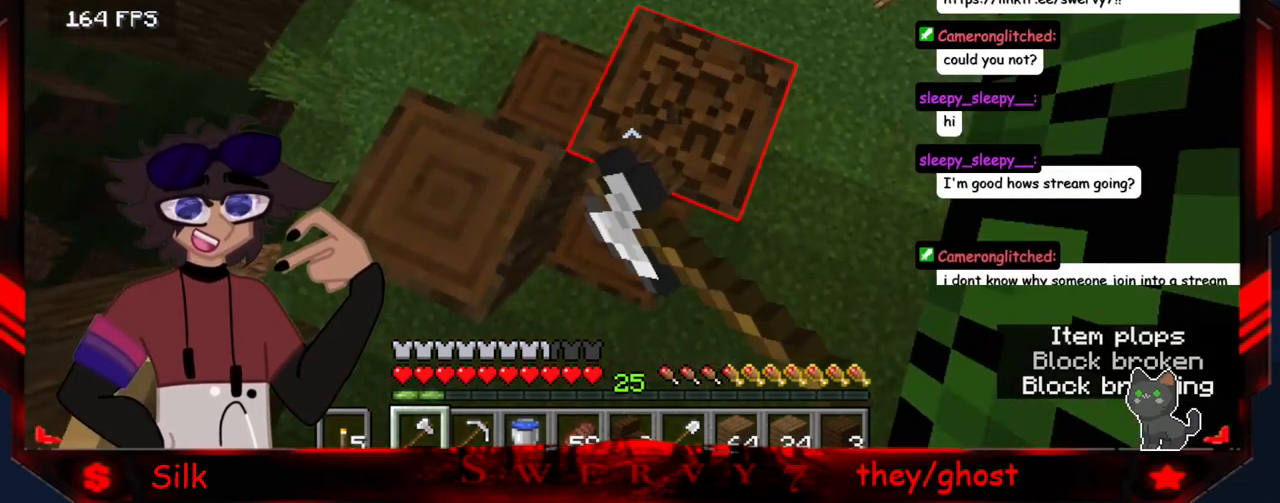
{"keys": [], "mouse": [], "events": [[500, "mouse_left", "up"]]}
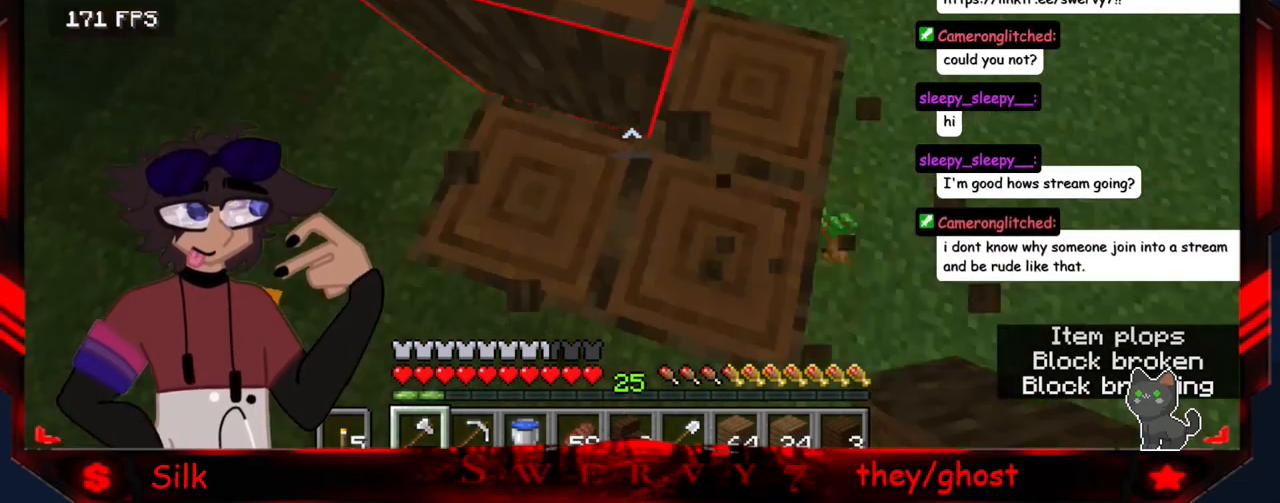
{"keys": [], "mouse": ["left"], "events": [[117, "mouse_left", "down"]]}
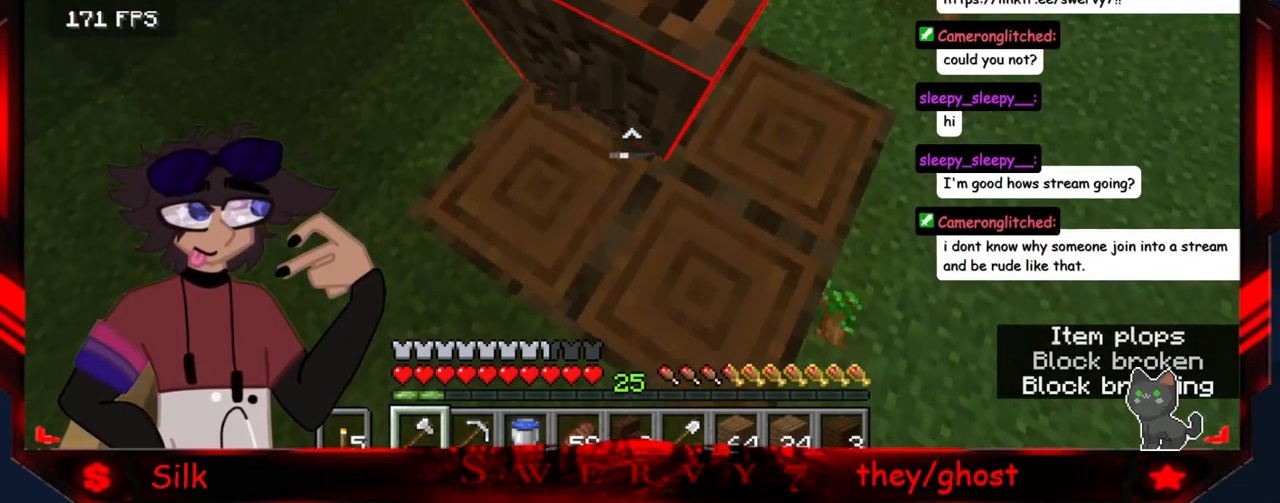
{"keys": [], "mouse": ["left"], "events": []}
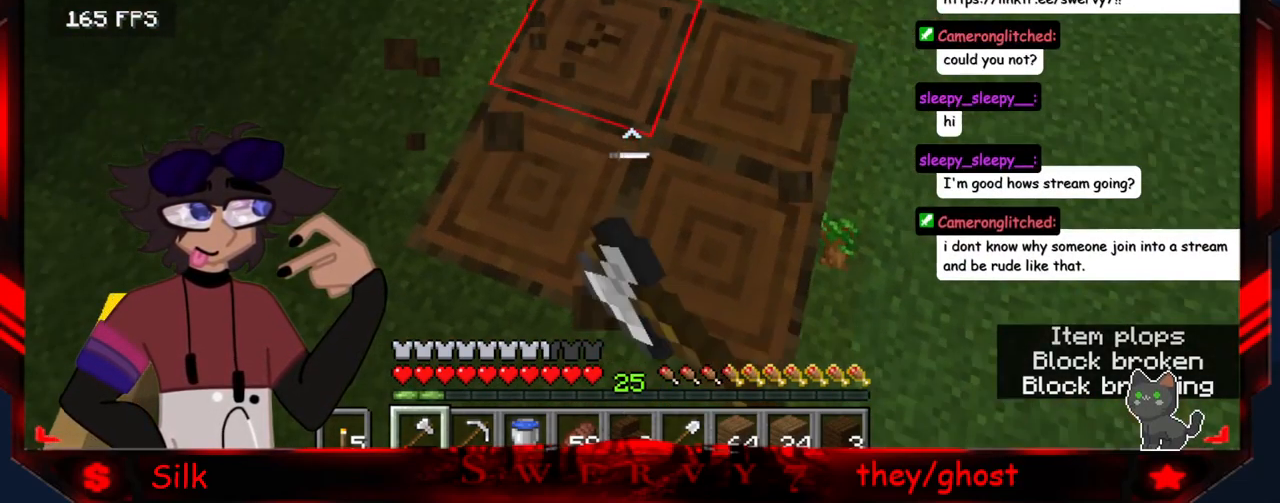
{"keys": ["a"], "mouse": ["left"], "events": [[367, "a", "down"]]}
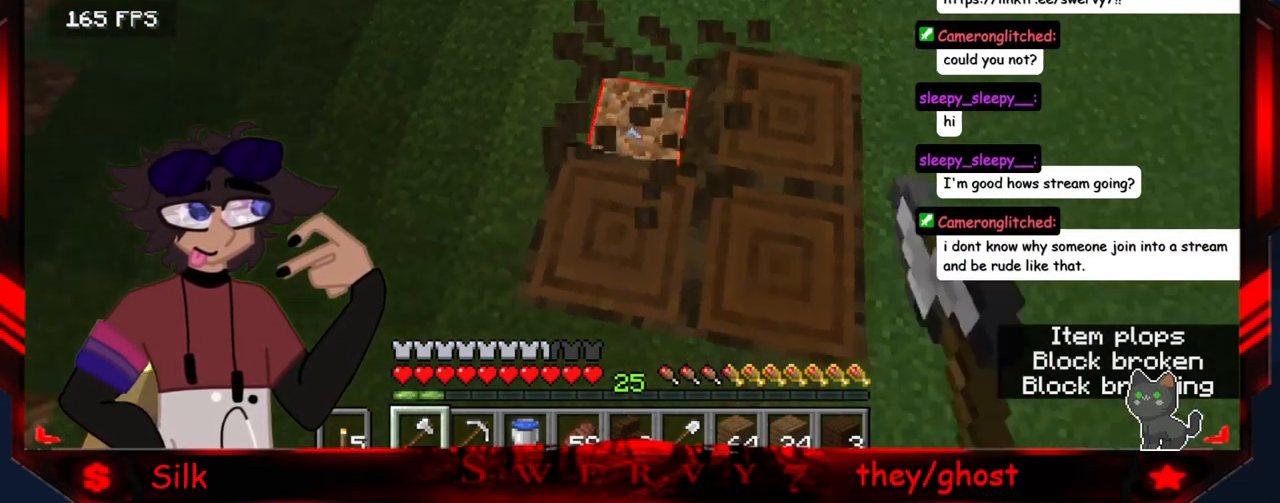
{"keys": [], "mouse": ["left"], "events": [[133, "a", "up"]]}
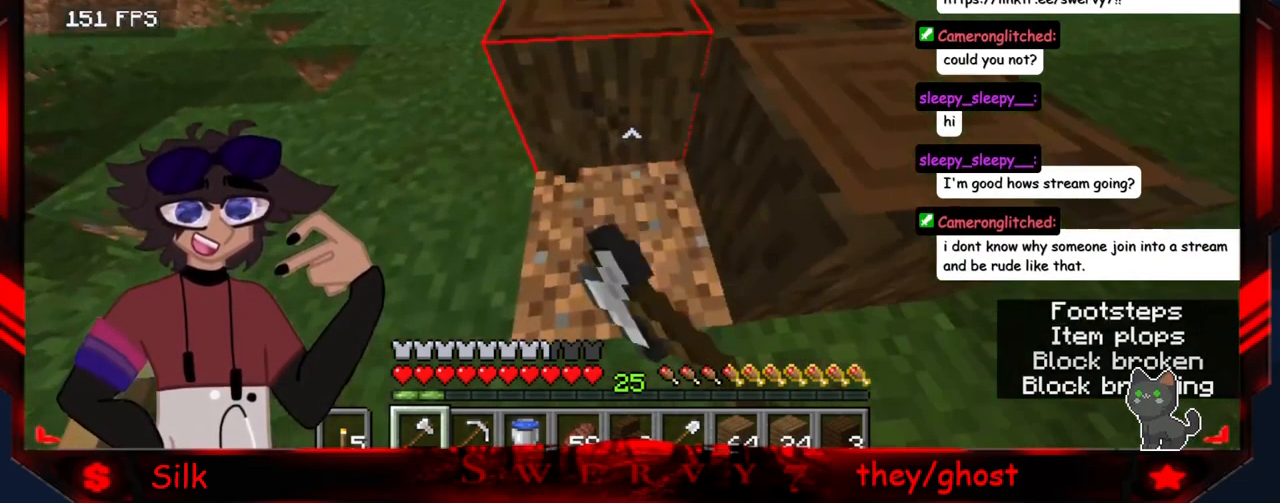
{"keys": [], "mouse": ["left"], "events": []}
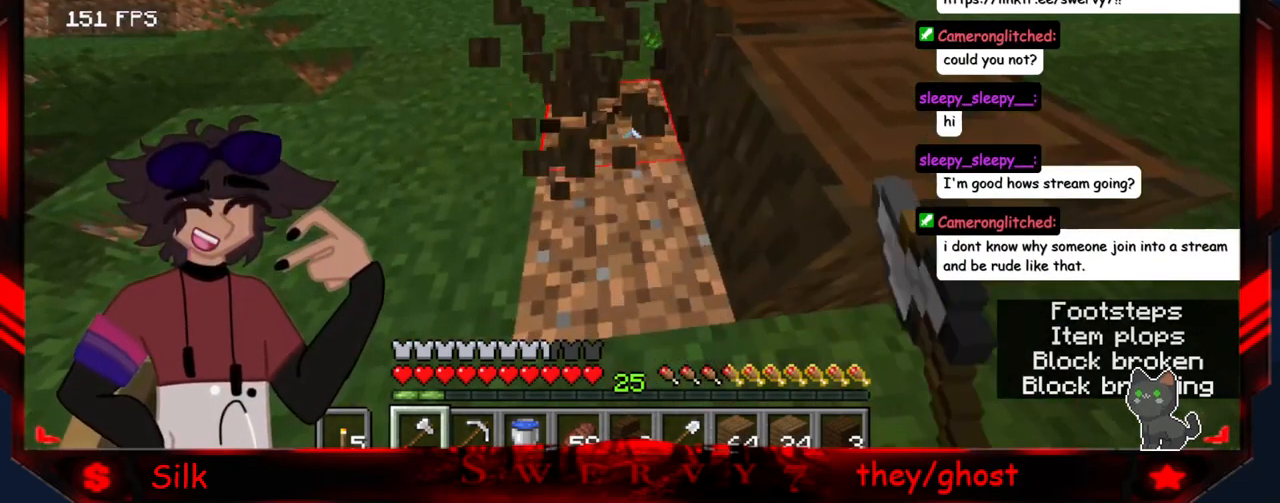
{"keys": [], "mouse": ["left"], "events": []}
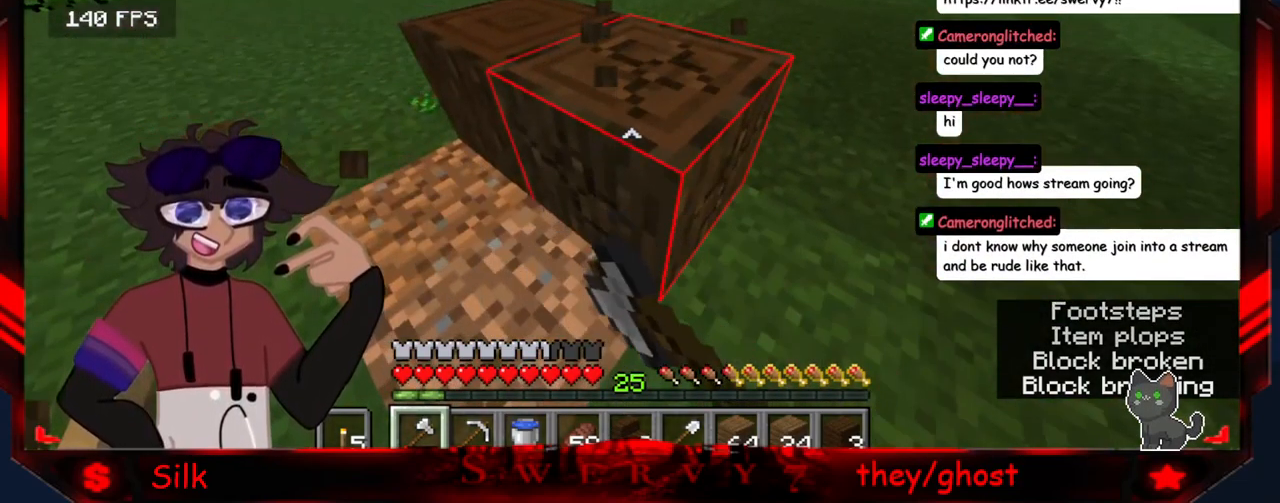
{"keys": [], "mouse": ["left"], "events": []}
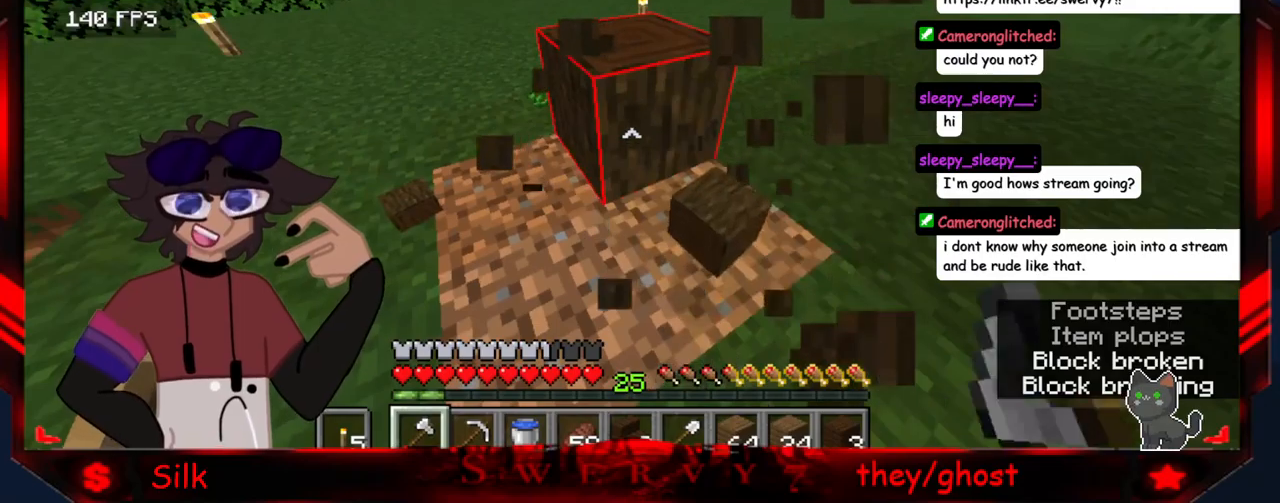
{"keys": [], "mouse": ["left"], "events": []}
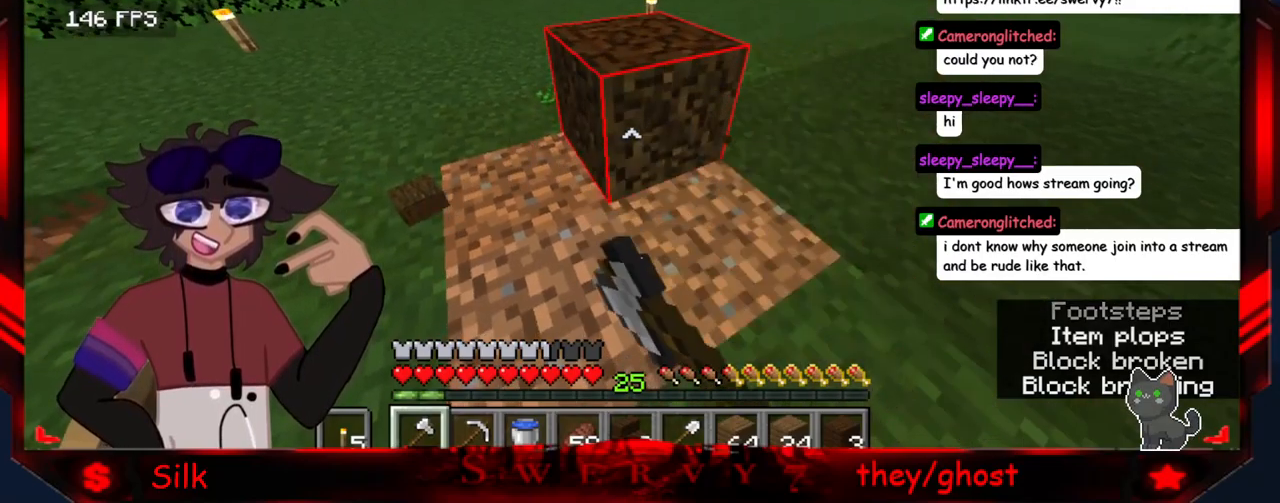
{"keys": [], "mouse": [], "events": [[100, "a", "down"], [317, "mouse_left", "up"], [367, "a", "up"]]}
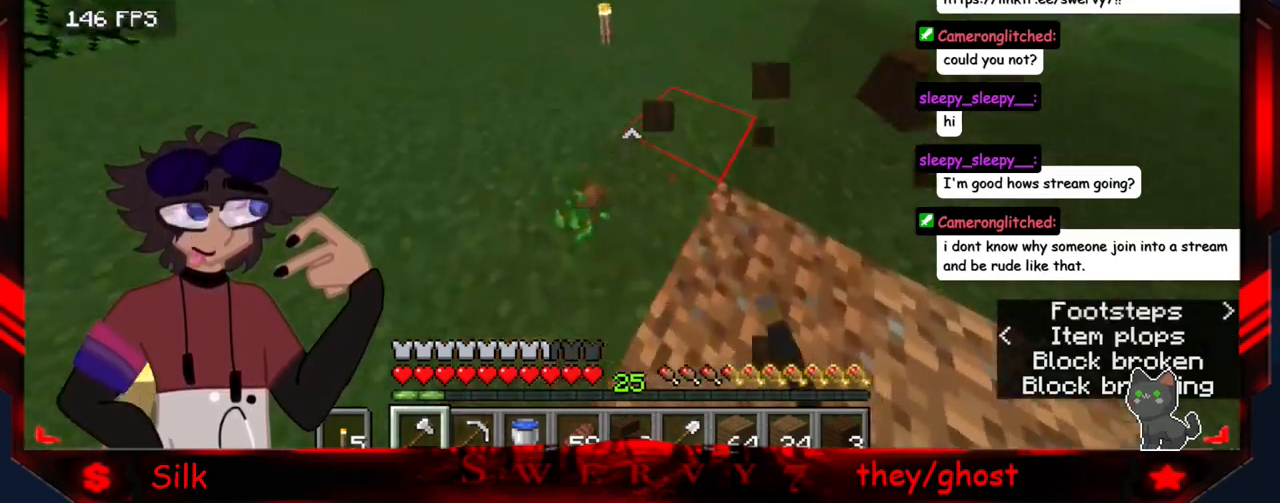
{"keys": [], "mouse": [], "events": []}
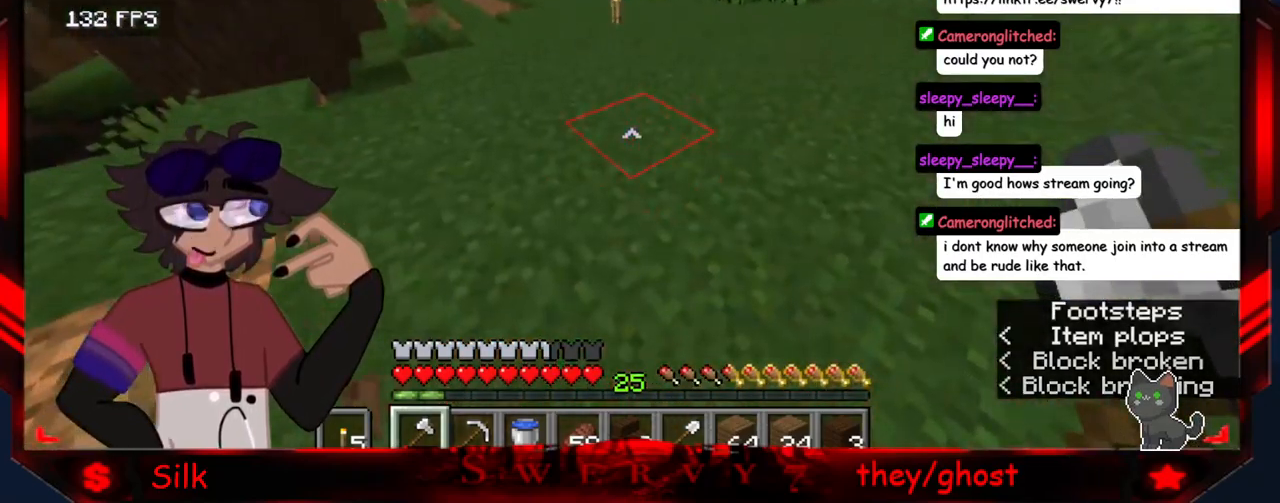
{"keys": [], "mouse": [], "events": []}
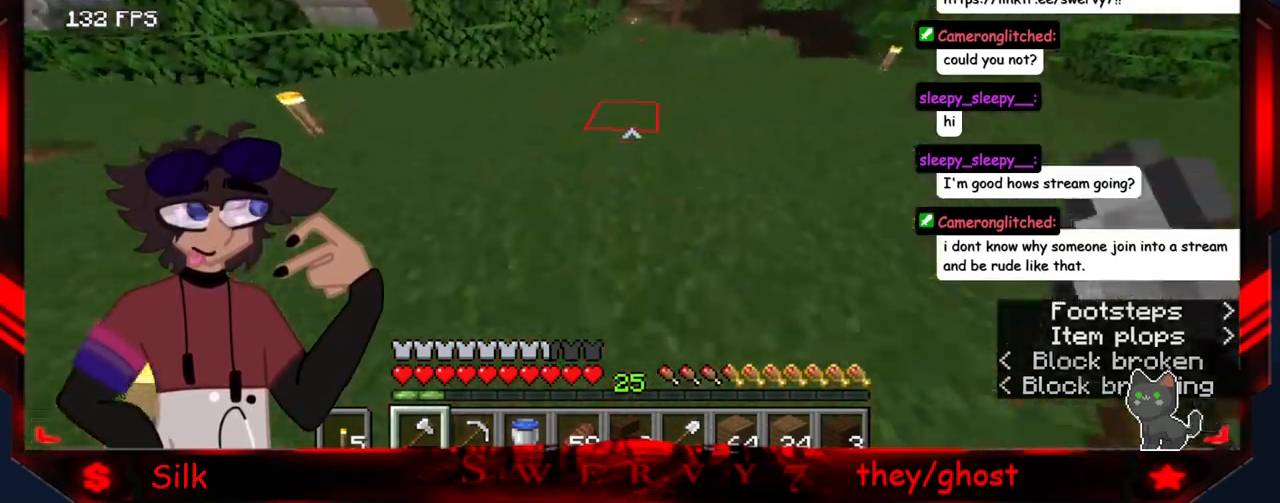
{"keys": [], "mouse": [], "events": []}
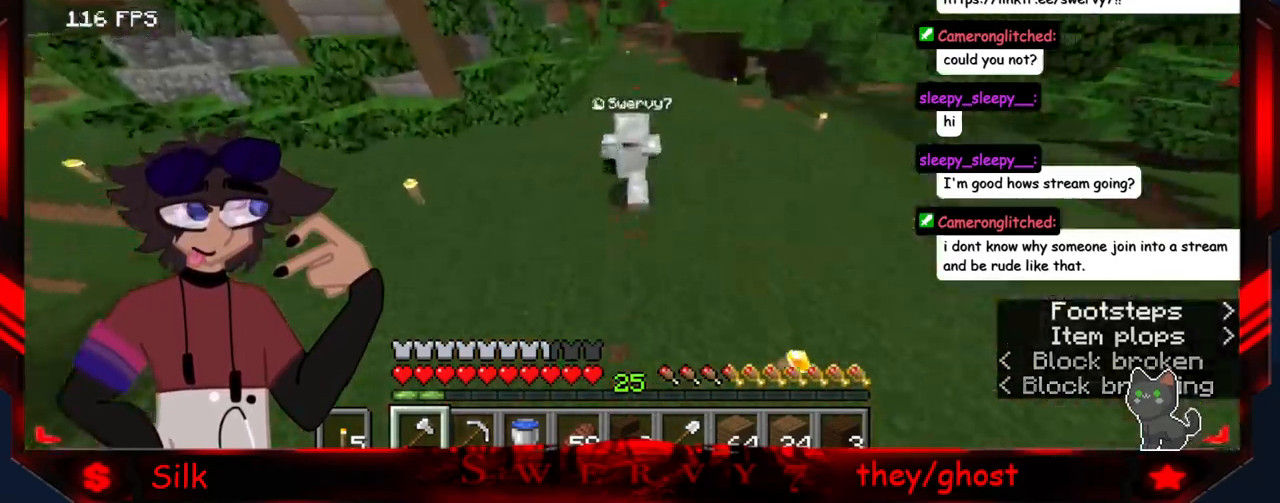
{"keys": [], "mouse": [], "events": []}
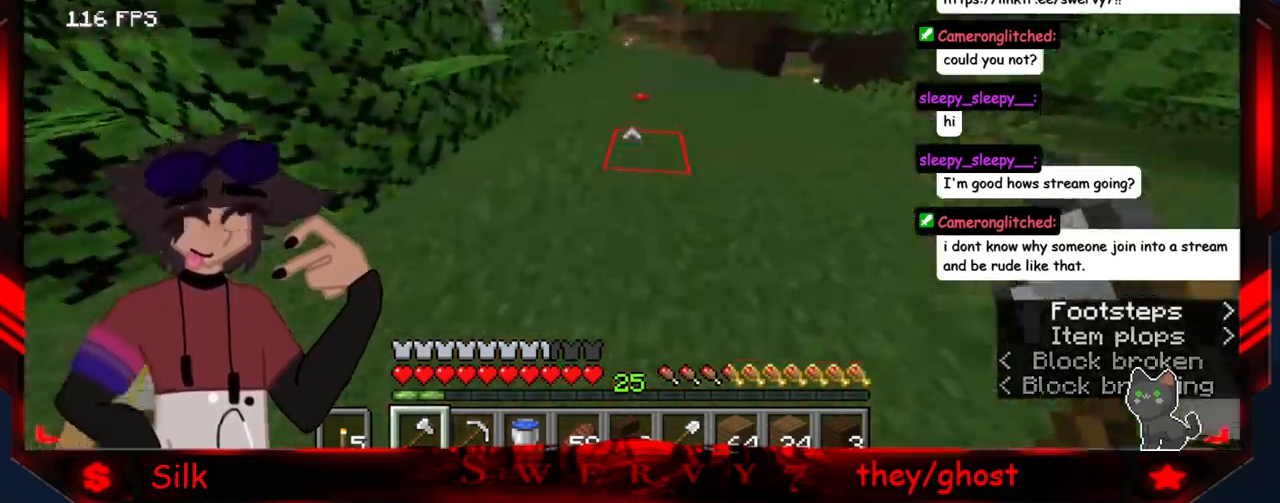
{"keys": [], "mouse": [], "events": []}
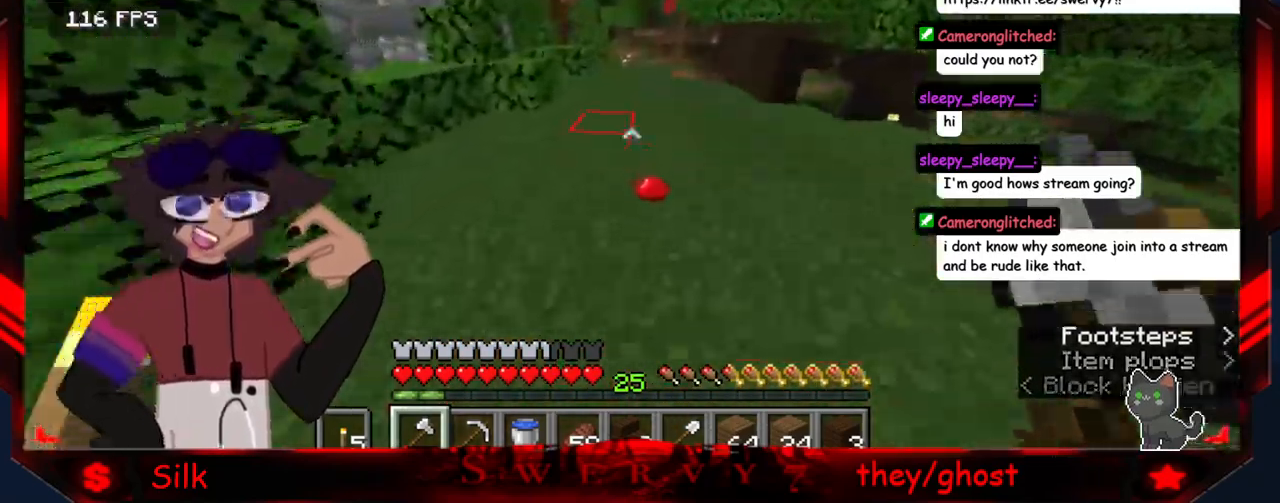
{"keys": [], "mouse": [], "events": []}
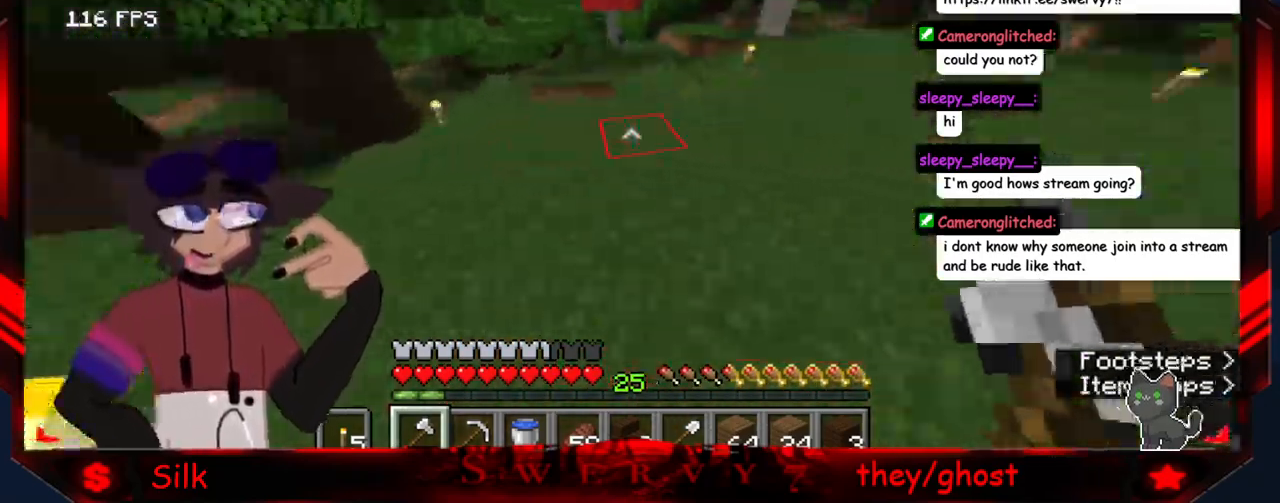
{"keys": [], "mouse": [], "events": []}
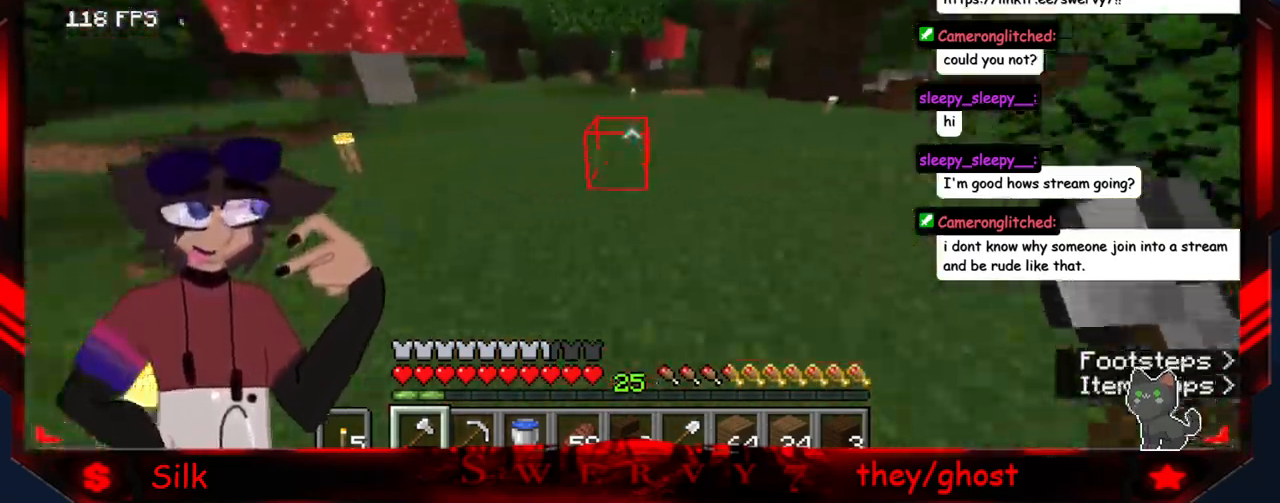
{"keys": [], "mouse": [], "events": []}
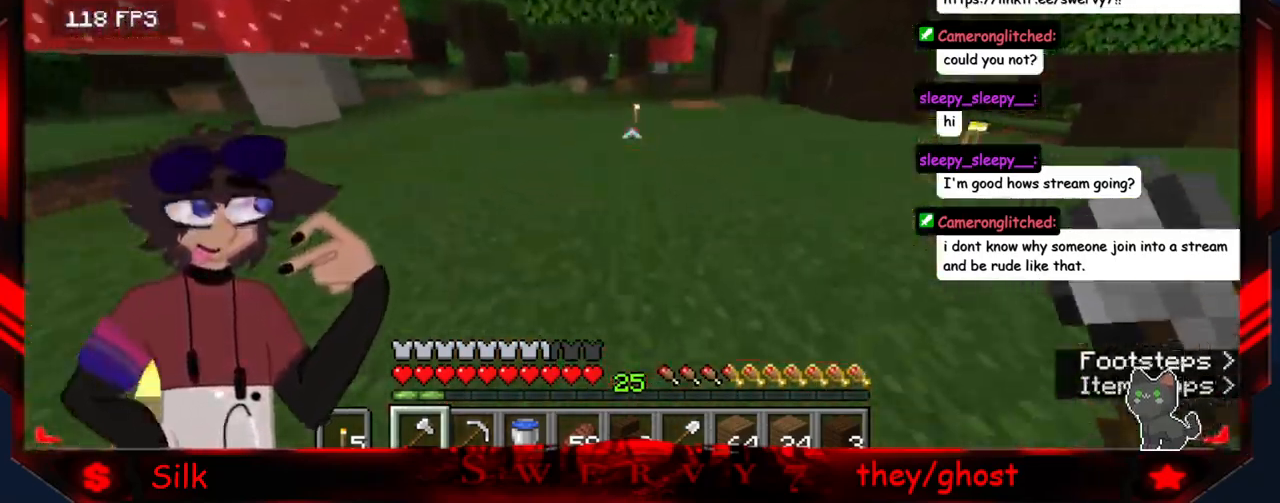
{"keys": [], "mouse": [], "events": []}
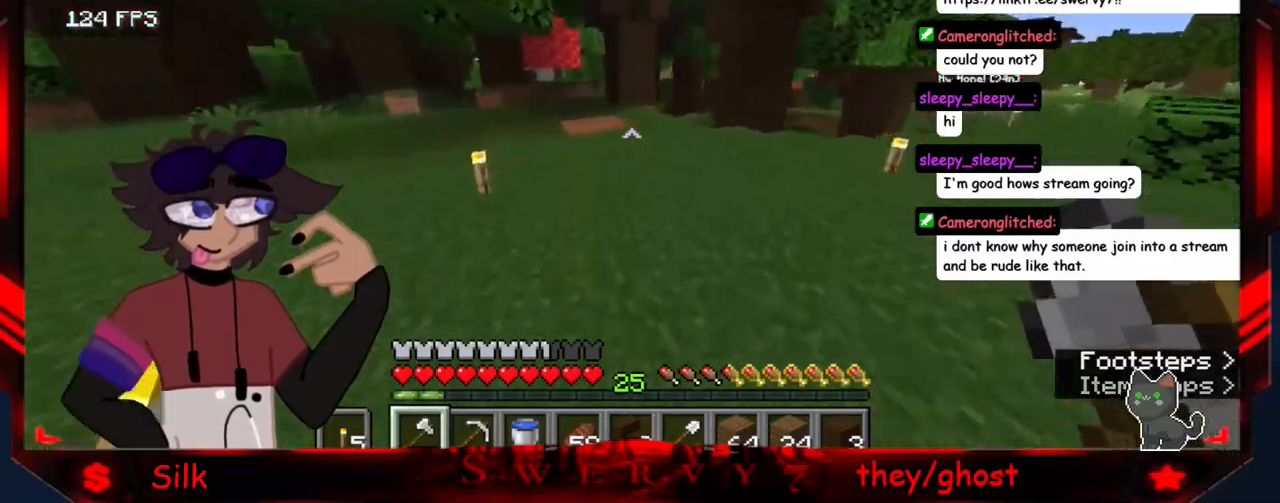
{"keys": ["d"], "mouse": [], "events": [[417, "d", "down"]]}
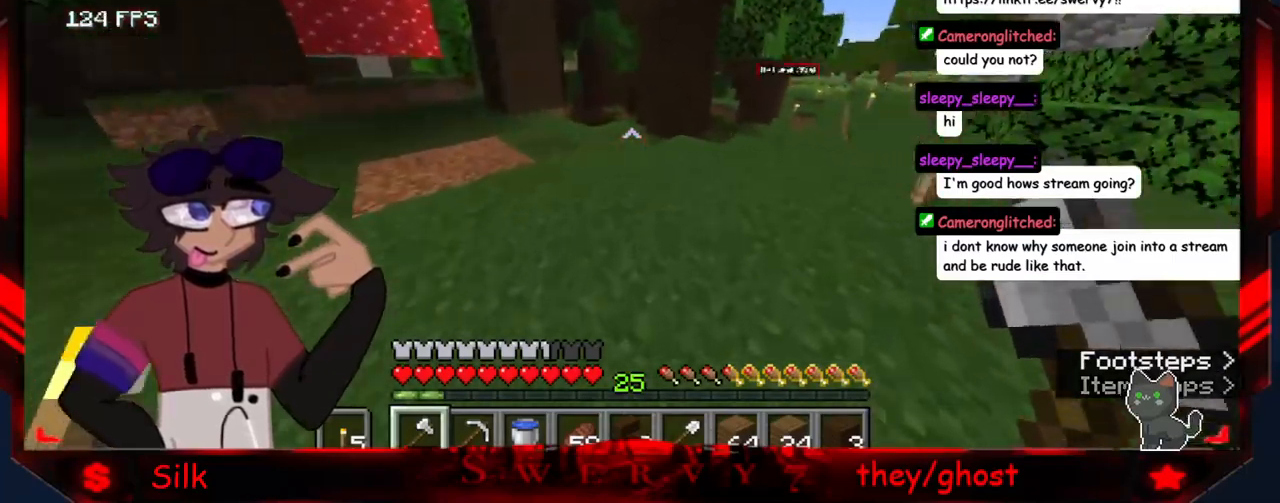
{"keys": ["d"], "mouse": [], "events": []}
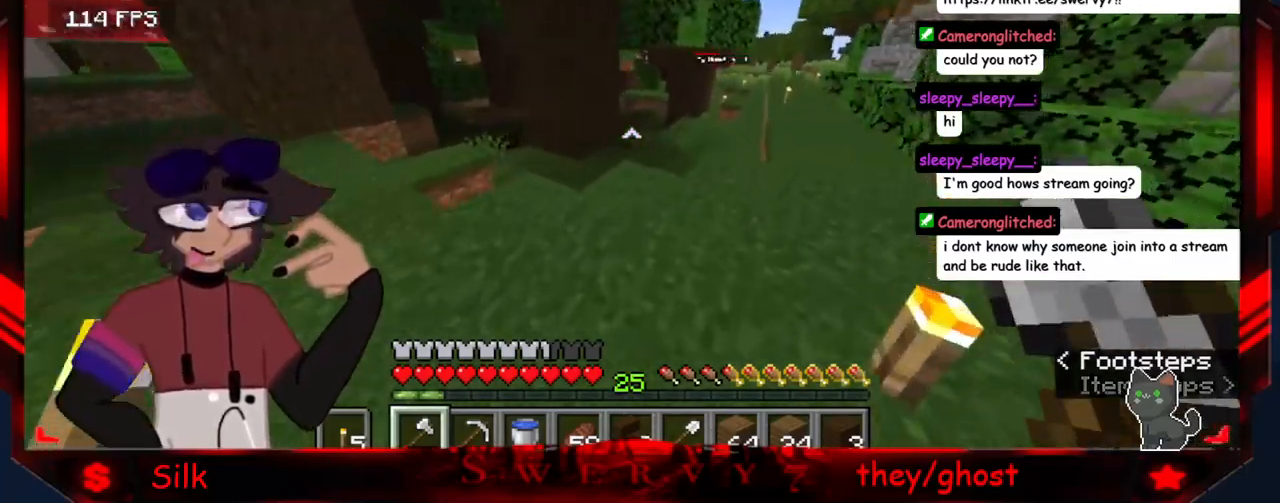
{"keys": [], "mouse": [], "events": [[250, "d", "up"]]}